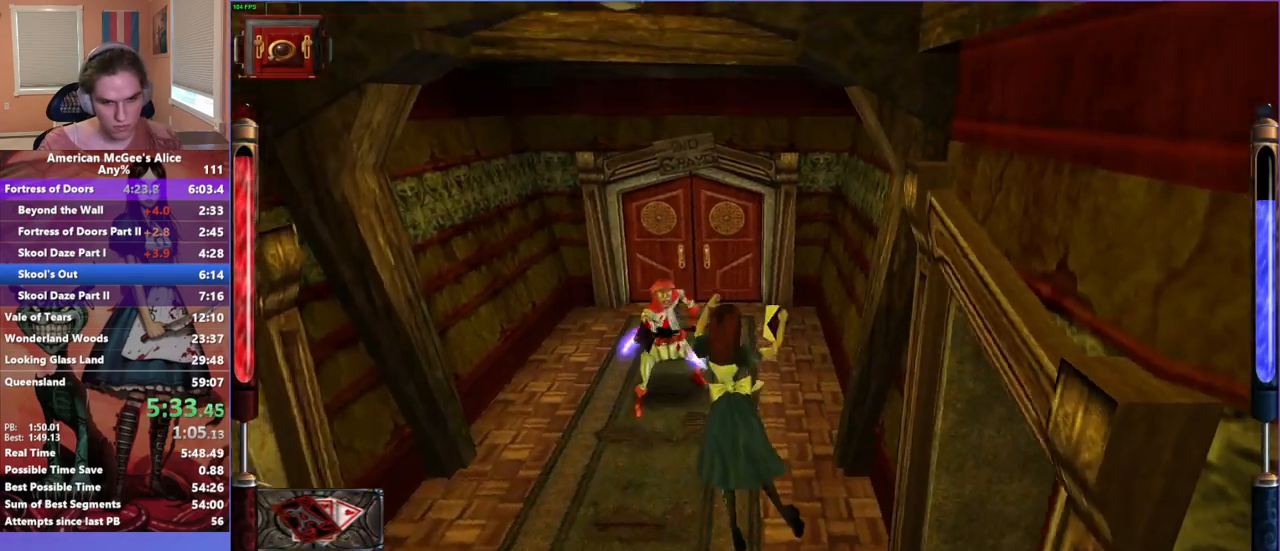
Gameplay with keyboard and mouse; each line is a JSON object with the keys and mouse buttons held at the frame after it. "events" lists presses ("down") and releases ("up") of "1", "2", "3", "4", "5", "a", "alt", "c", "caps_lock", "ctrl", "d", "e", "escape", "f", "g", "q", "r", "s", "shift", "space", "t", "v", "w", "x", "z", "mouse_left", "mouse_middle", "mouse_right", "mouse_mb4", "mouse_mb5", "mouse_wheel_up" and "mouse_wheel_down" between this image and that frame as [ms after this image, input, new state], when the widget could be followed in between. "mouse_left", "mouse_middle", "mouse_right", "mouse_mb4", "mouse_mb5", "mouse_wheel_up", "mouse_wheel_down" = the "left", "middle", "right", "mb4", "mb5", "wheel_up", "wheel_down" buttons of the "mouse" list. No other keys are recorded. Not read: mouse_move.
{"keys": ["a", "space", "w"], "mouse": [], "events": [[333, "a", "down"], [433, "space", "down"]]}
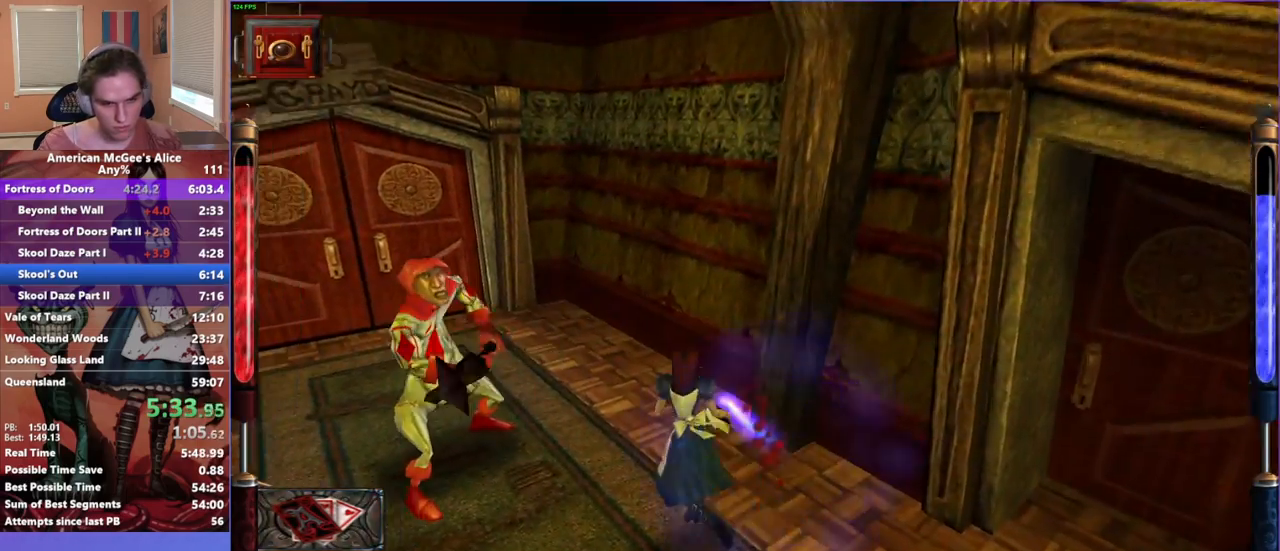
{"keys": ["a", "w"], "mouse": [], "events": [[67, "space", "up"]]}
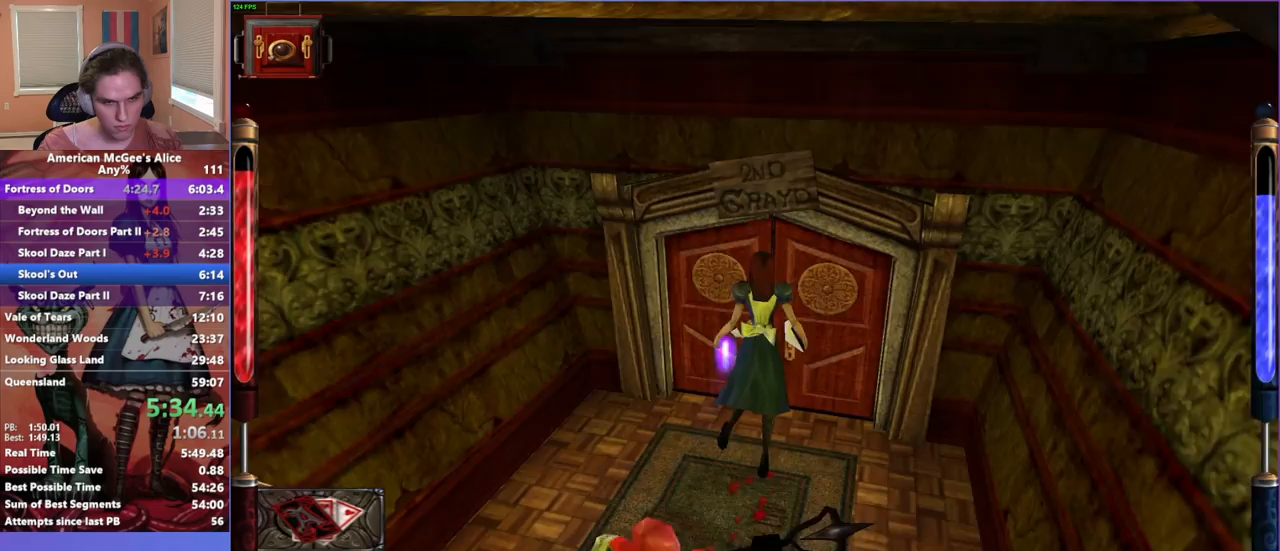
{"keys": ["a", "w"], "mouse": ["mb5"], "events": [[167, "a", "up"], [450, "a", "down"], [500, "mouse_mb5", "down"]]}
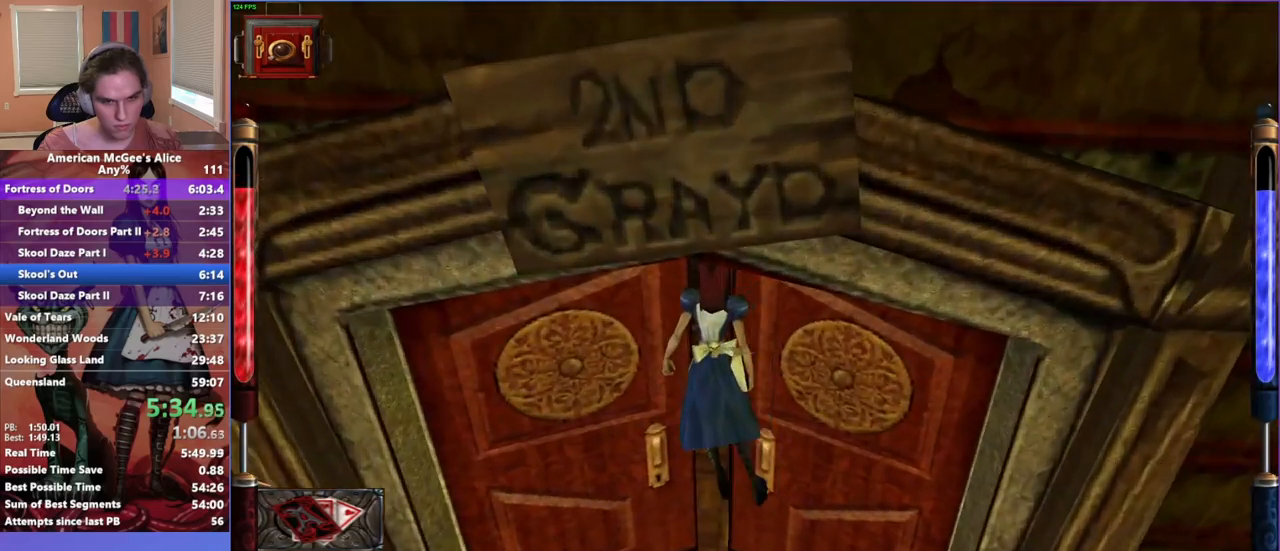
{"keys": ["a", "w"], "mouse": ["left"], "events": [[83, "a", "up"], [133, "mouse_mb5", "up"], [233, "a", "down"], [317, "mouse_left", "down"]]}
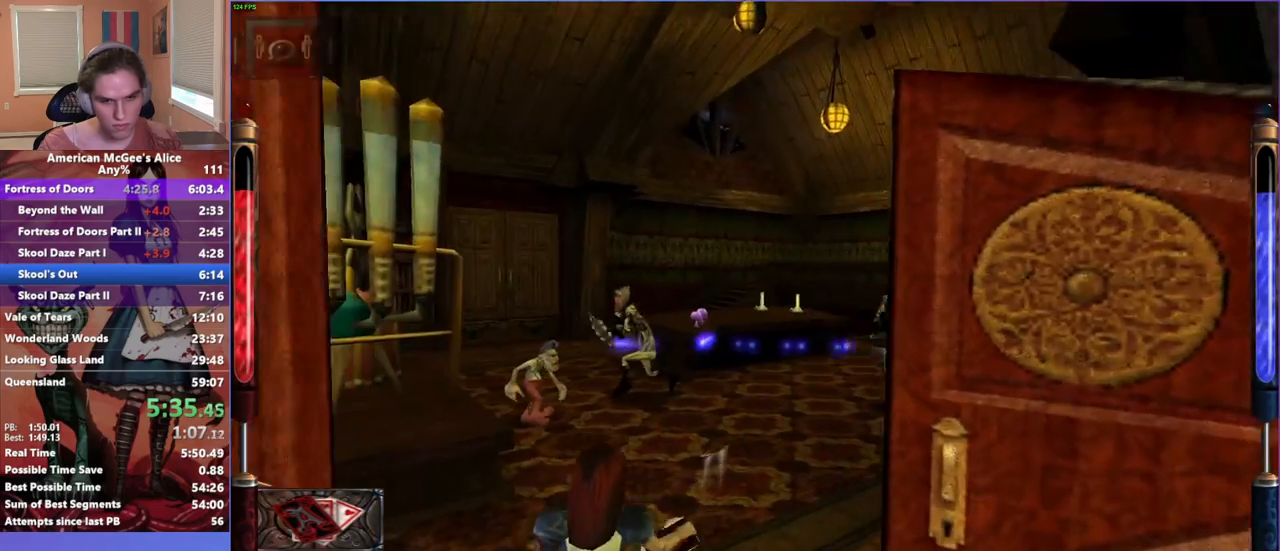
{"keys": ["s"], "mouse": ["left"], "events": [[250, "a", "up"], [350, "d", "down"], [400, "d", "up"], [400, "w", "up"], [483, "s", "down"]]}
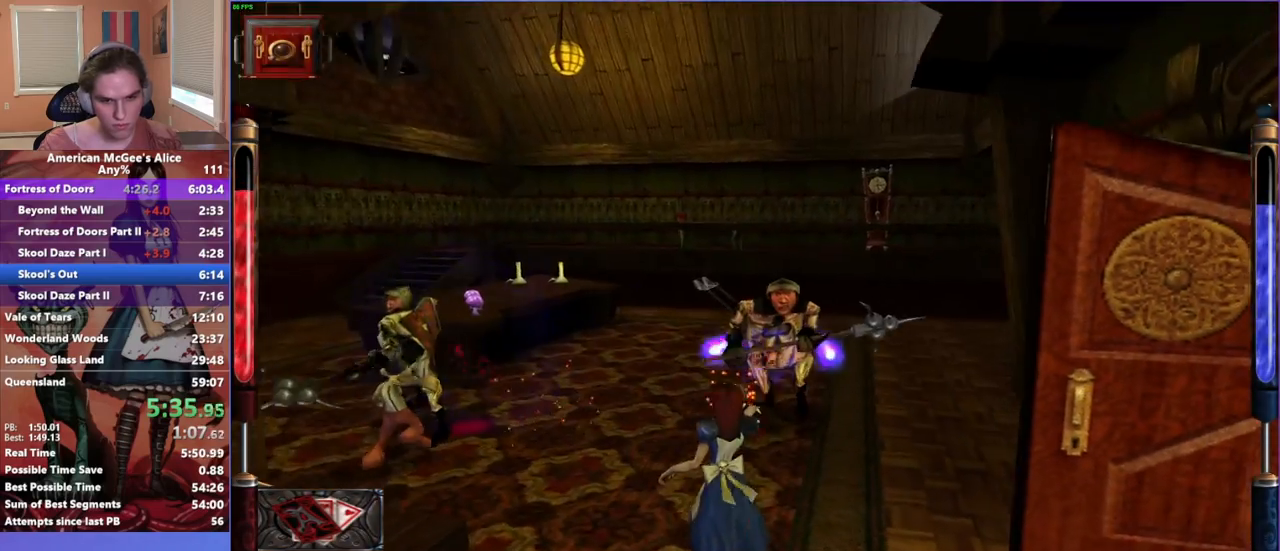
{"keys": [], "mouse": ["left"], "events": [[400, "s", "up"]]}
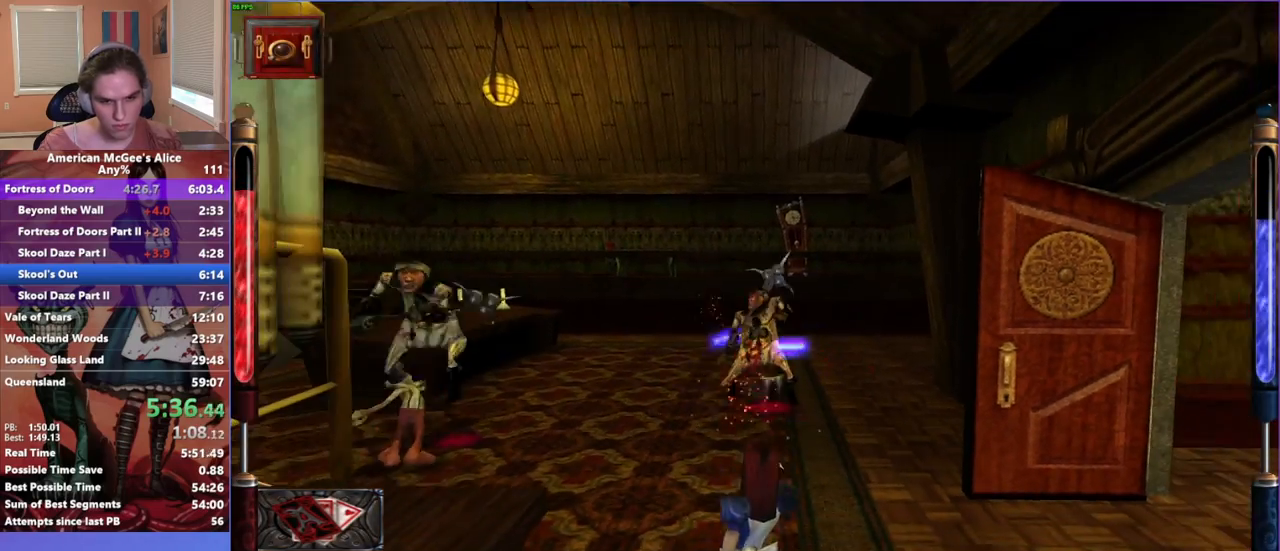
{"keys": ["w"], "mouse": ["left"], "events": [[50, "w", "down"]]}
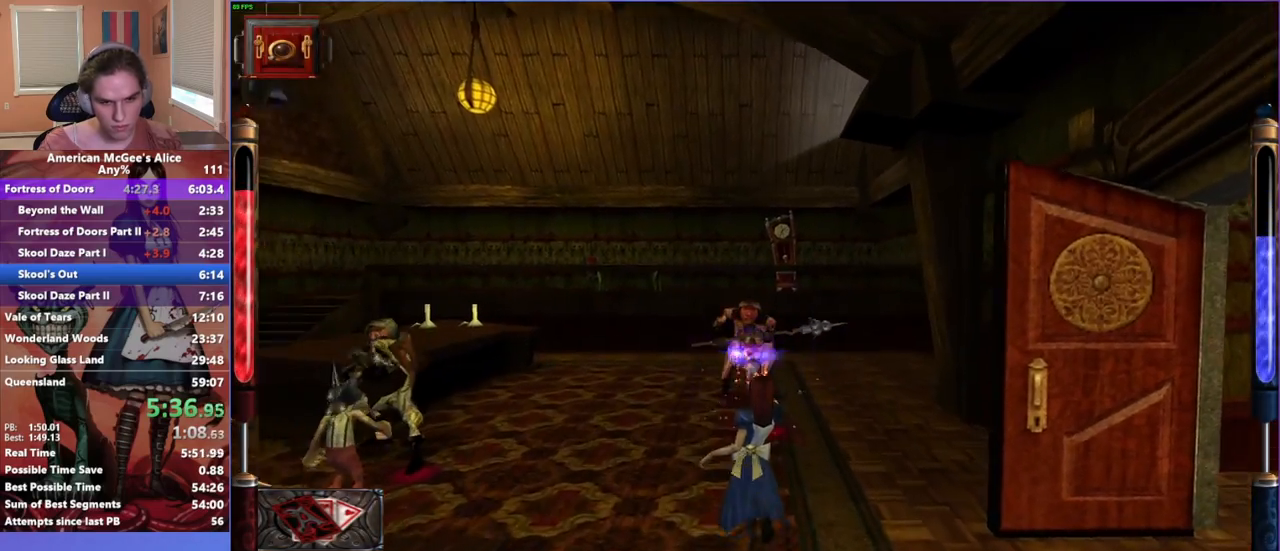
{"keys": [], "mouse": [], "events": [[483, "mouse_left", "up"], [483, "w", "up"]]}
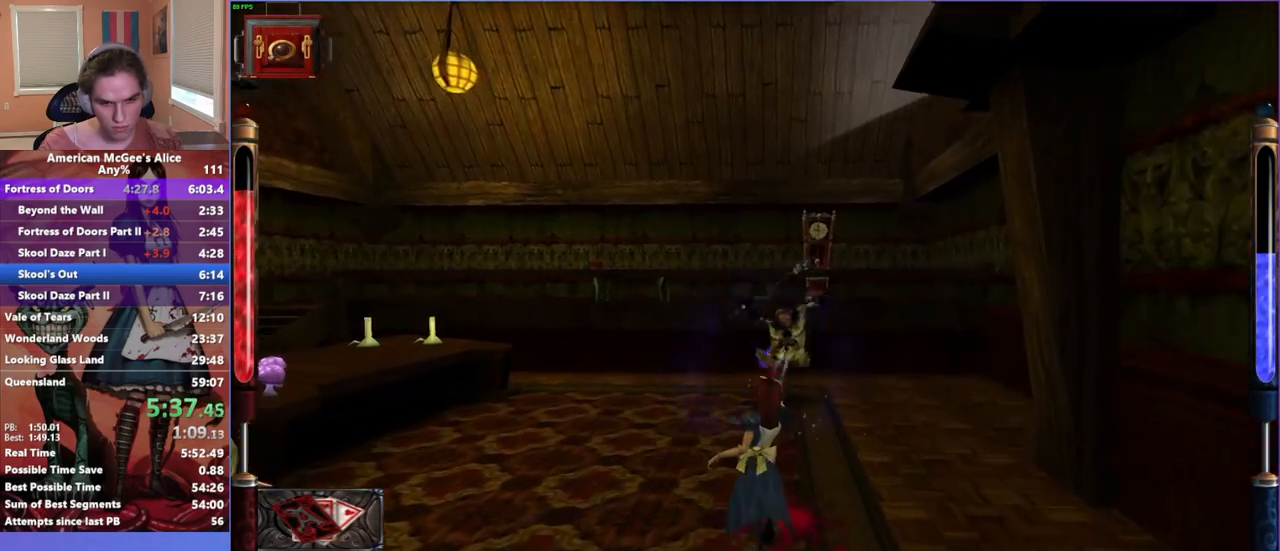
{"keys": [], "mouse": ["left"], "events": [[117, "mouse_left", "down"]]}
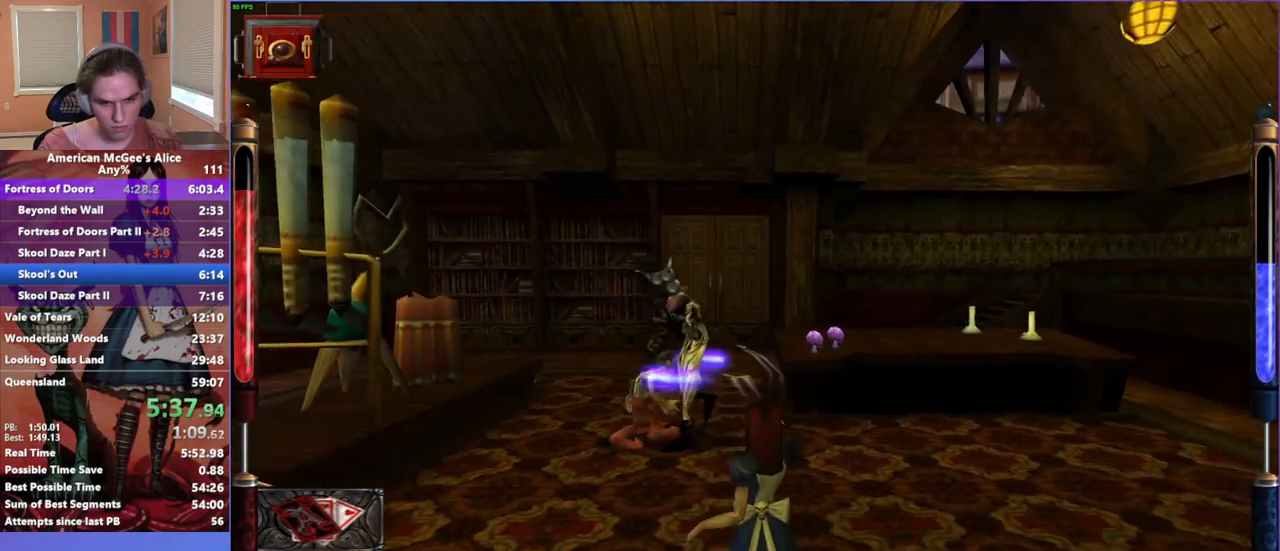
{"keys": ["d"], "mouse": ["left"], "events": [[467, "d", "down"]]}
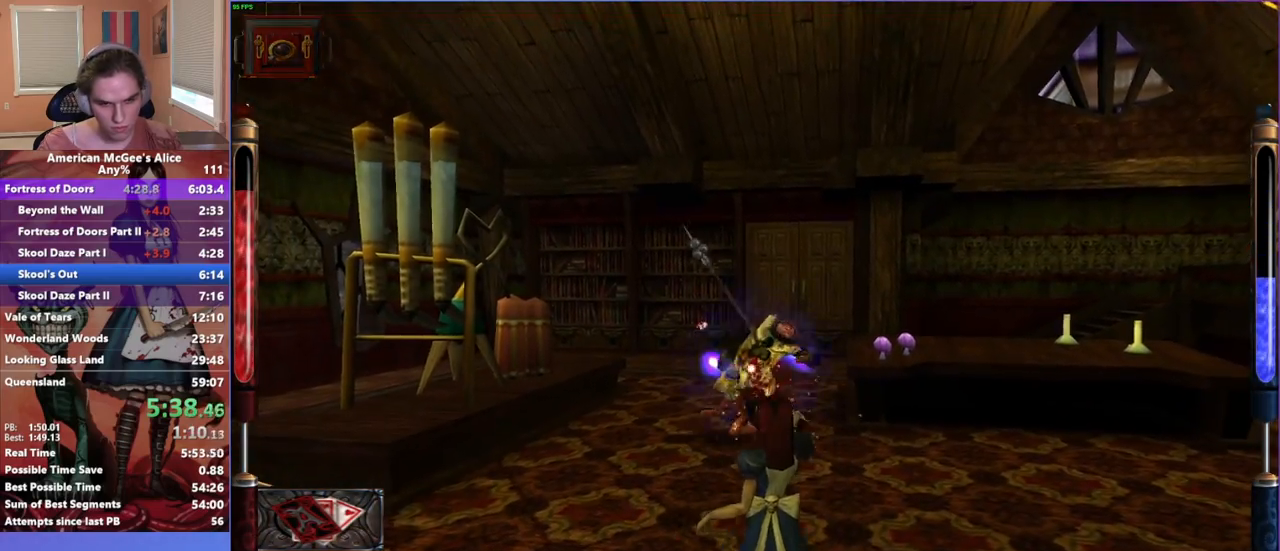
{"keys": ["d", "s"], "mouse": ["left"], "events": [[67, "d", "up"], [250, "d", "down"], [383, "s", "down"]]}
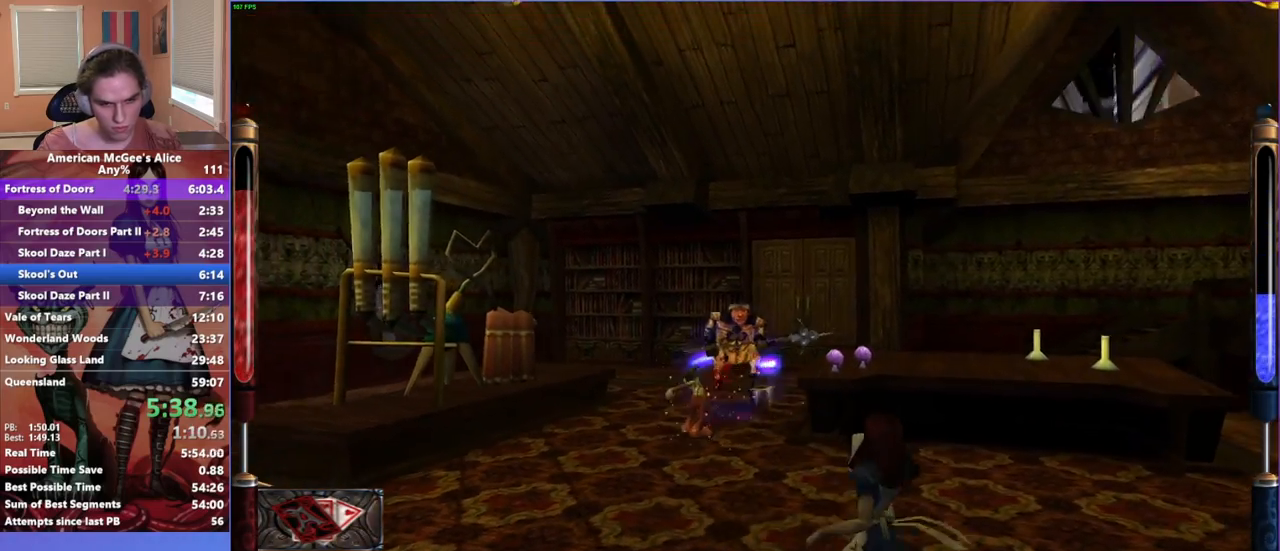
{"keys": ["s"], "mouse": ["left"], "events": [[350, "d", "up"]]}
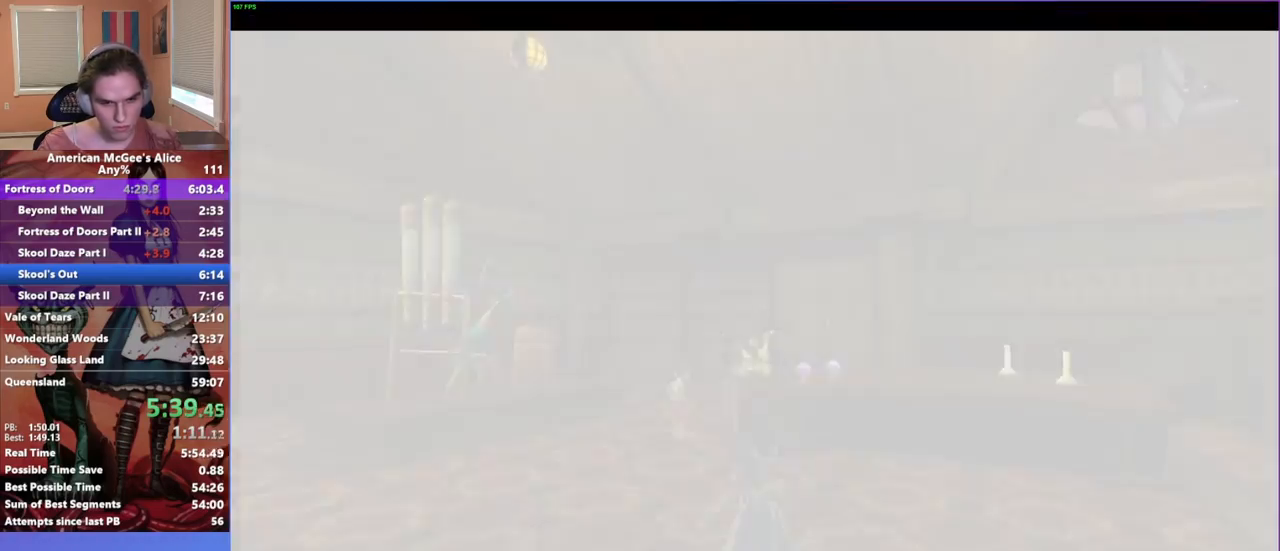
{"keys": [], "mouse": [], "events": [[50, "d", "down"], [100, "d", "up"], [100, "mouse_left", "up"], [150, "s", "up"], [283, "escape", "down"], [383, "escape", "up"]]}
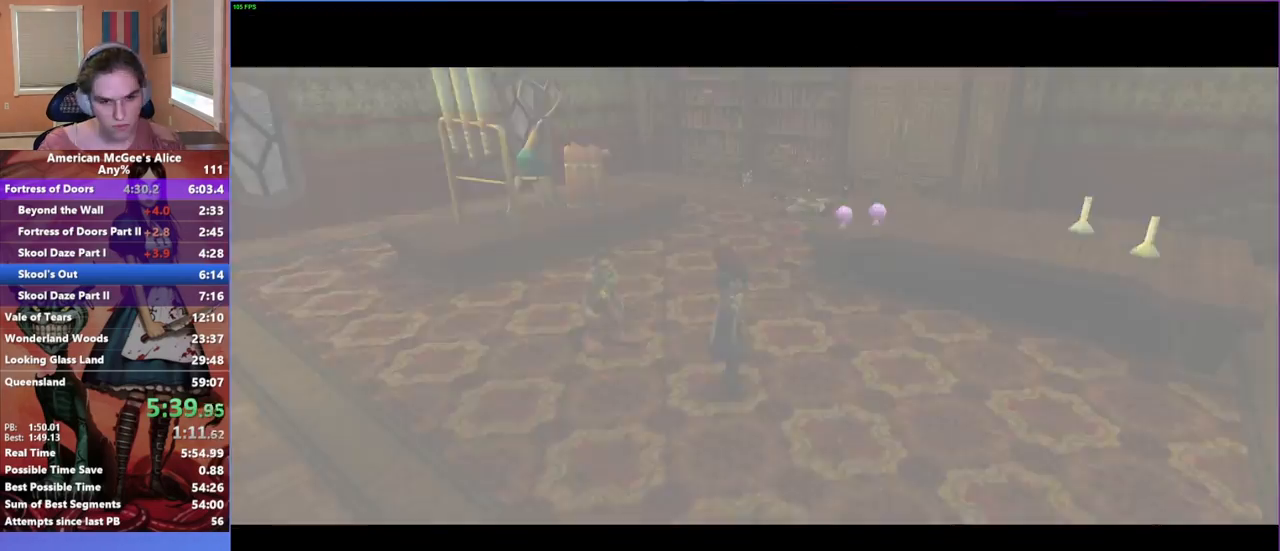
{"keys": [], "mouse": [], "events": [[200, "w", "down"], [350, "mouse_mb5", "down"], [350, "w", "up"], [483, "mouse_mb5", "up"]]}
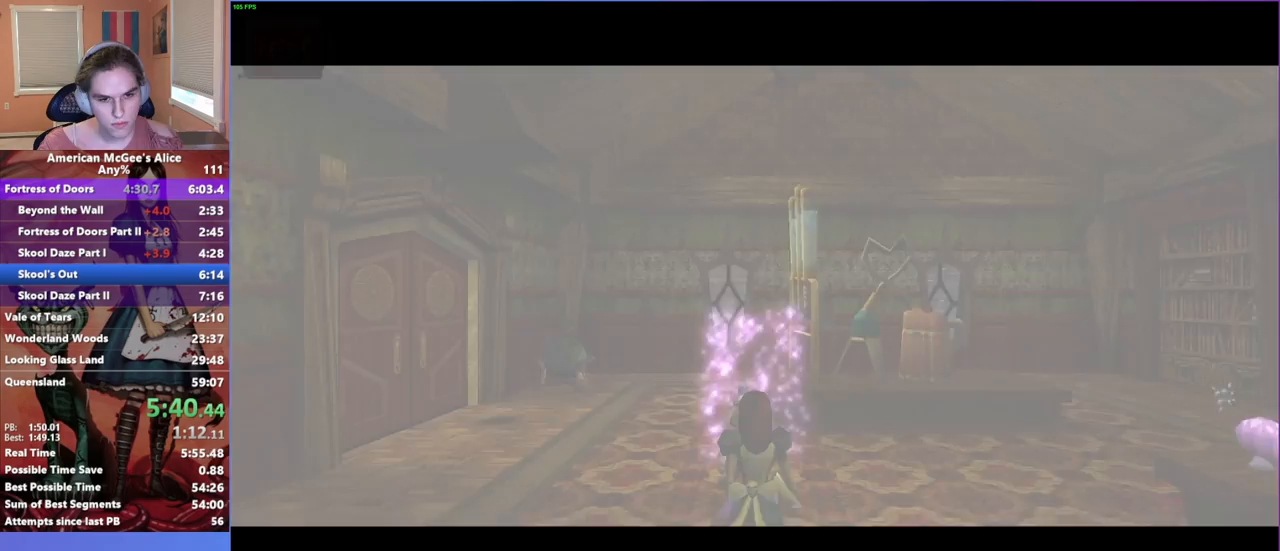
{"keys": ["w"], "mouse": [], "events": [[317, "w", "down"]]}
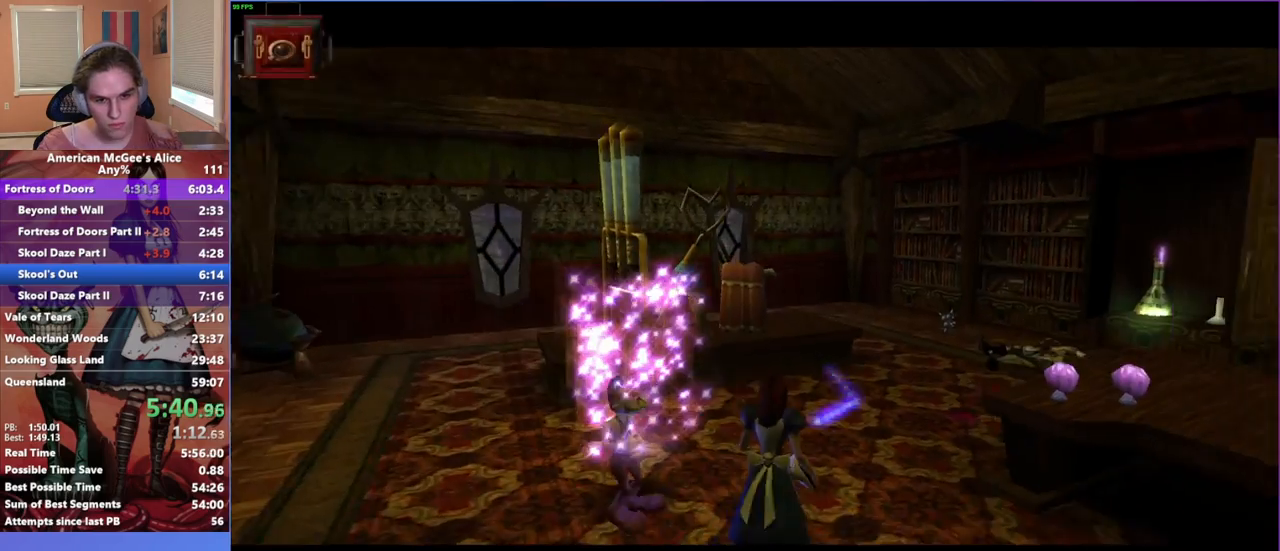
{"keys": ["d", "space", "w"], "mouse": [], "events": [[367, "d", "down"], [367, "space", "down"]]}
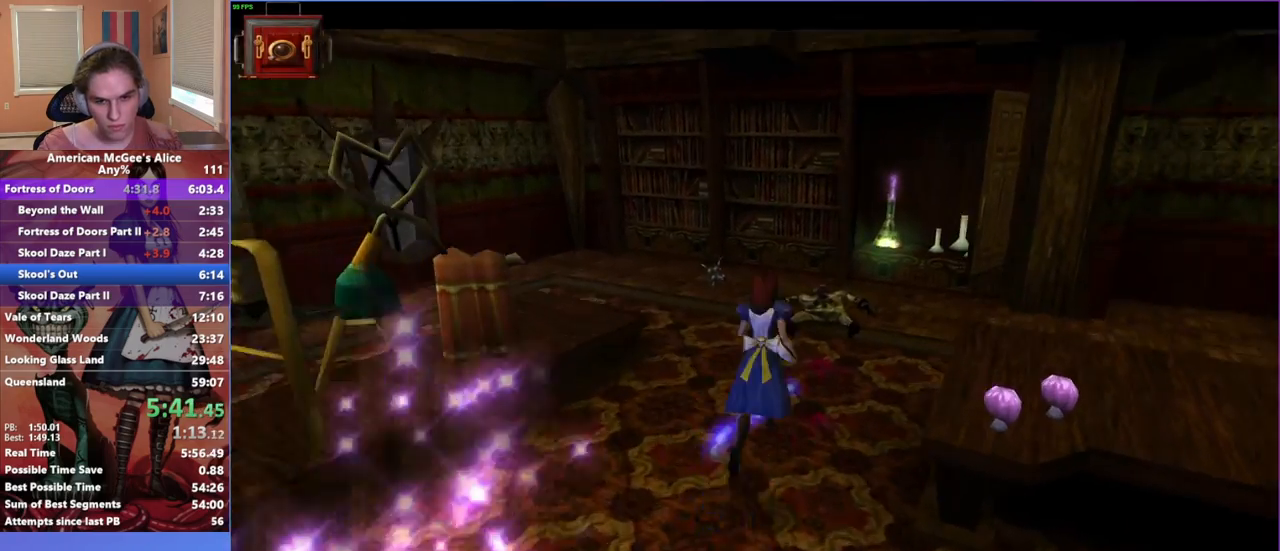
{"keys": ["a", "w"], "mouse": [], "events": [[67, "space", "up"], [250, "a", "down"], [250, "d", "up"]]}
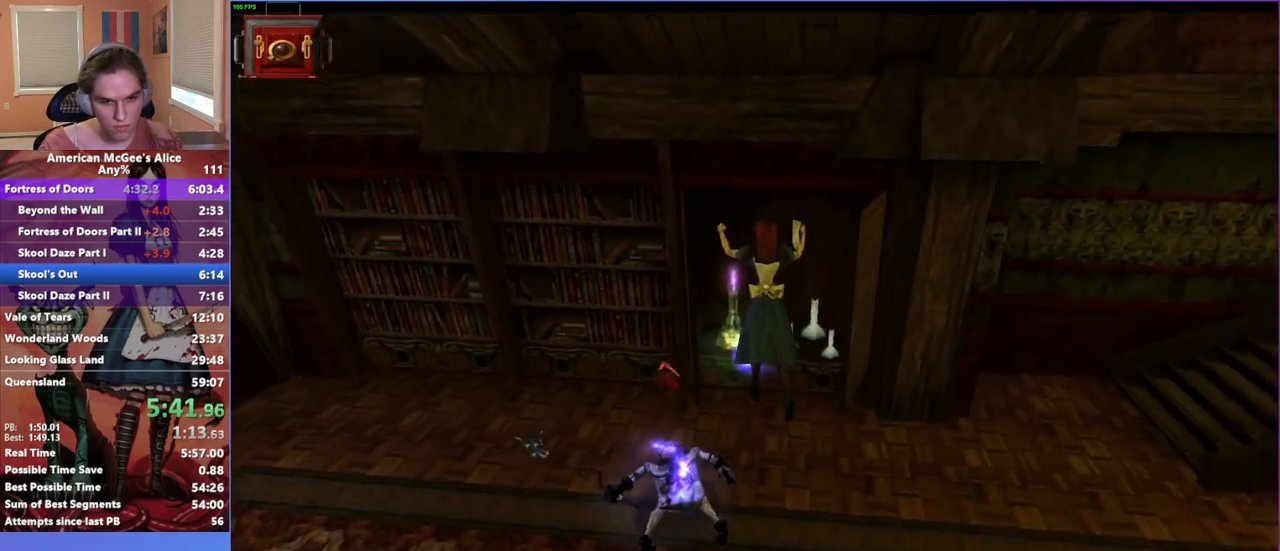
{"keys": ["a", "w"], "mouse": [], "events": [[83, "a", "up"], [450, "a", "down"]]}
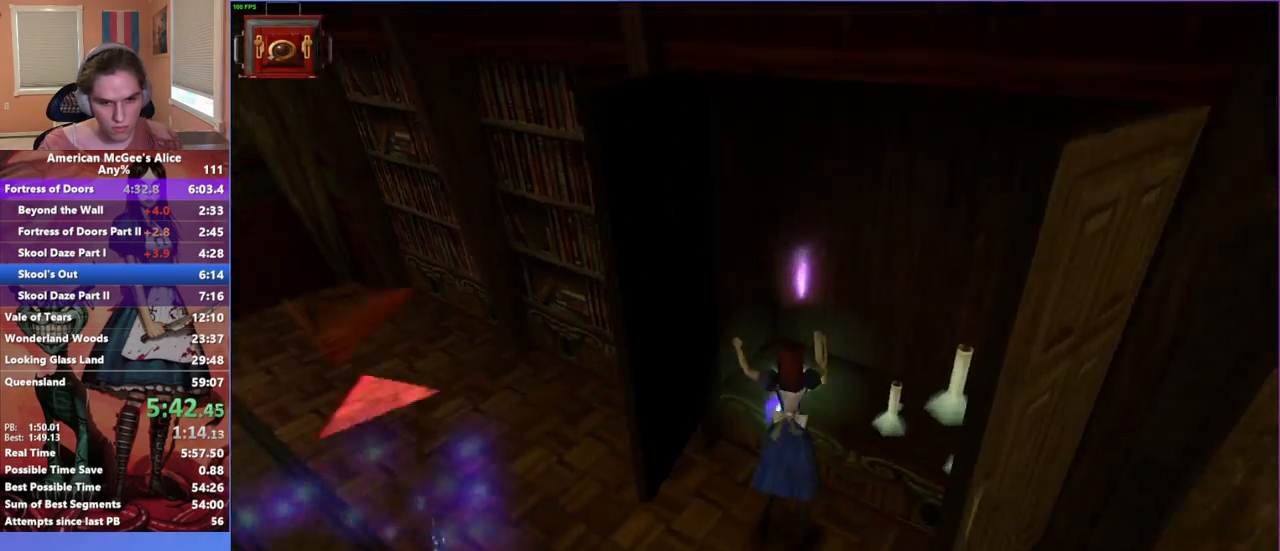
{"keys": ["w"], "mouse": [], "events": [[283, "a", "up"]]}
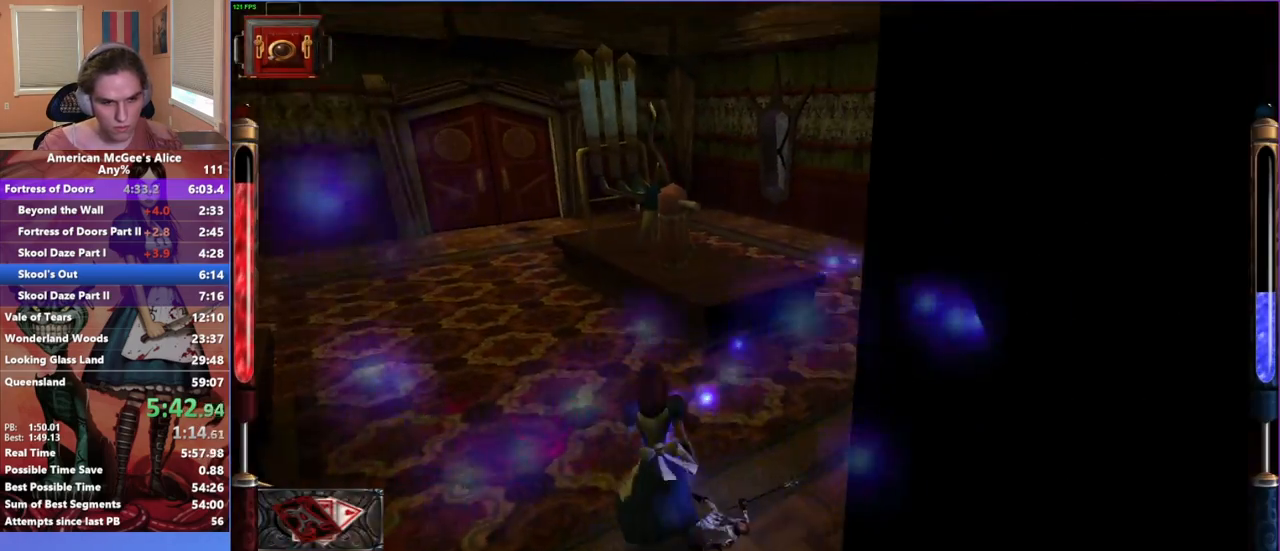
{"keys": ["a", "w"], "mouse": [], "events": [[67, "d", "down"], [150, "d", "up"], [200, "a", "down"], [283, "space", "down"], [483, "space", "up"]]}
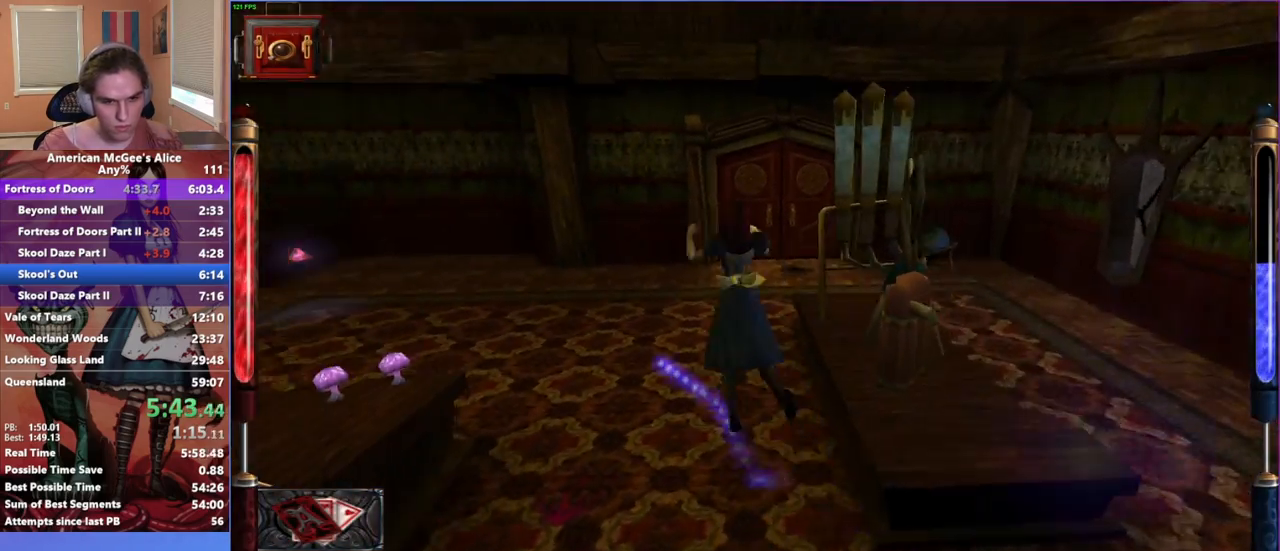
{"keys": ["a", "w"], "mouse": [], "events": [[33, "d", "down"], [67, "a", "up"], [450, "a", "down"], [500, "d", "up"]]}
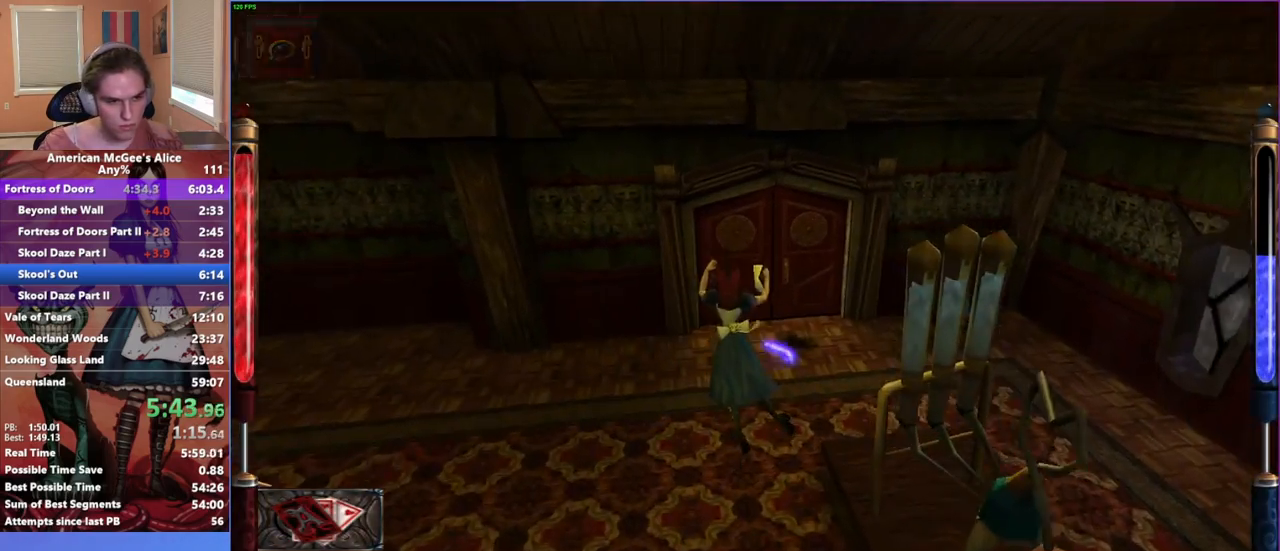
{"keys": ["w"], "mouse": [], "events": [[133, "a", "up"], [283, "mouse_mb5", "down"], [417, "mouse_mb5", "up"]]}
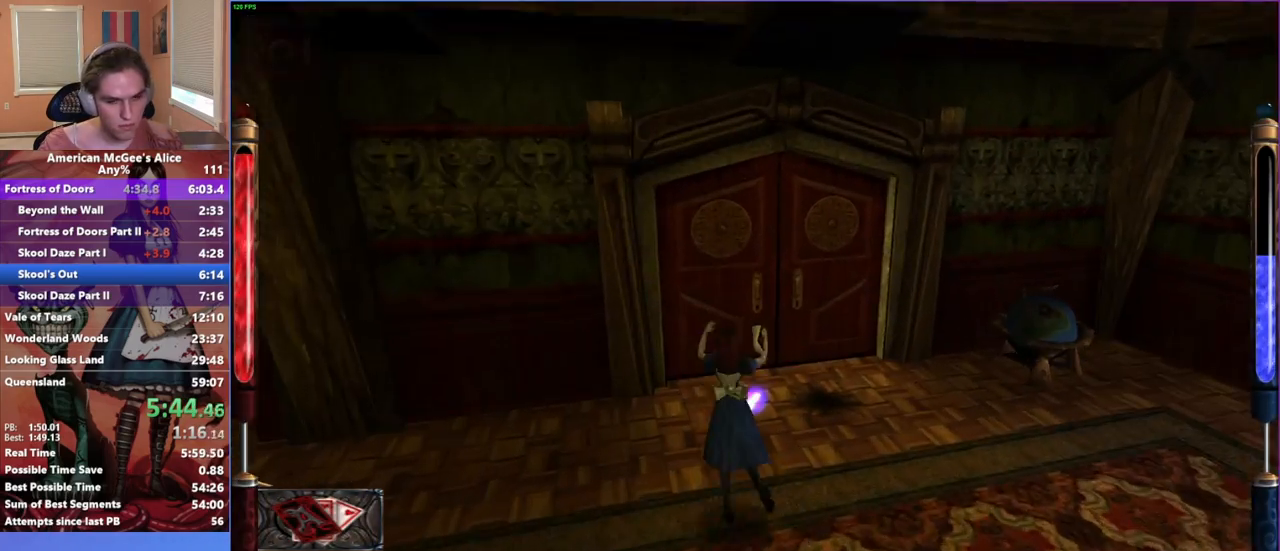
{"keys": ["w"], "mouse": [], "events": []}
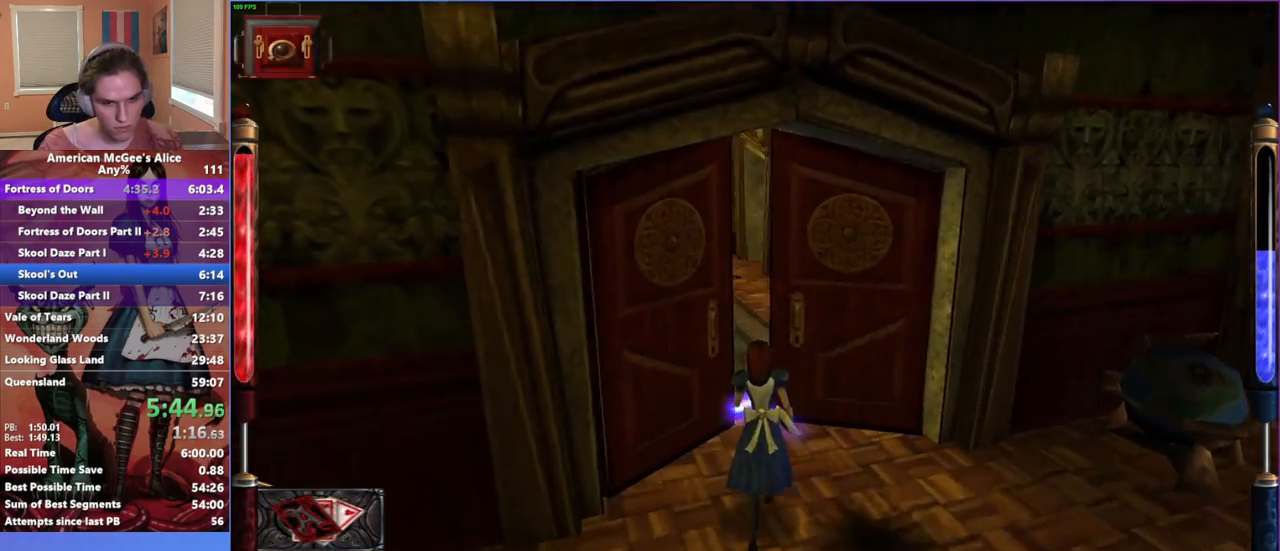
{"keys": ["a", "space", "w"], "mouse": [], "events": [[400, "a", "down"], [450, "space", "down"]]}
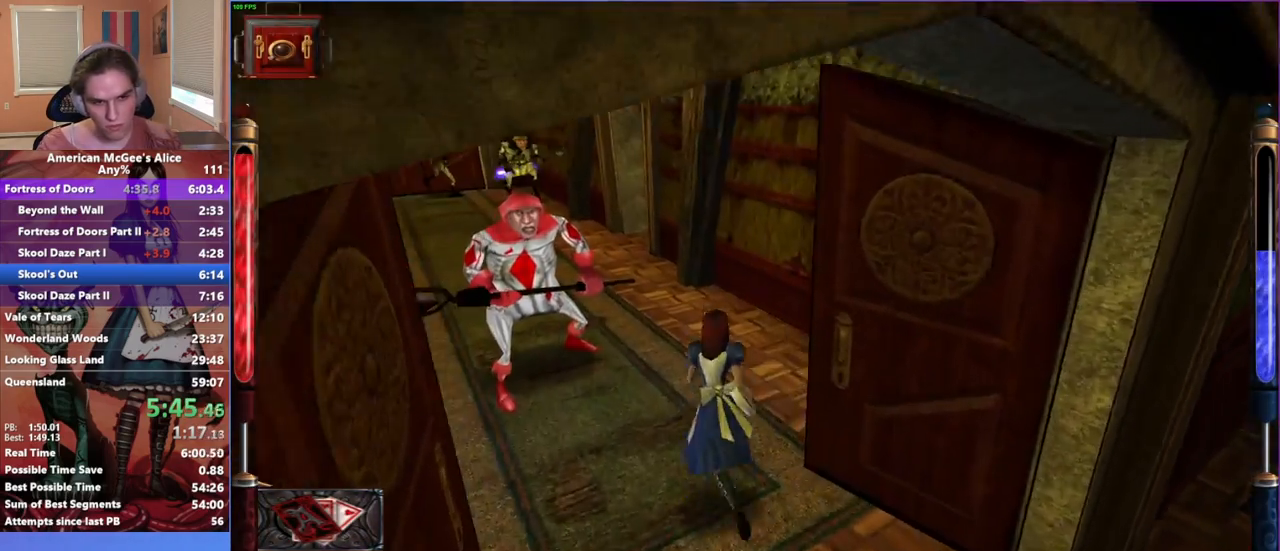
{"keys": ["a", "w"], "mouse": [], "events": [[100, "space", "up"]]}
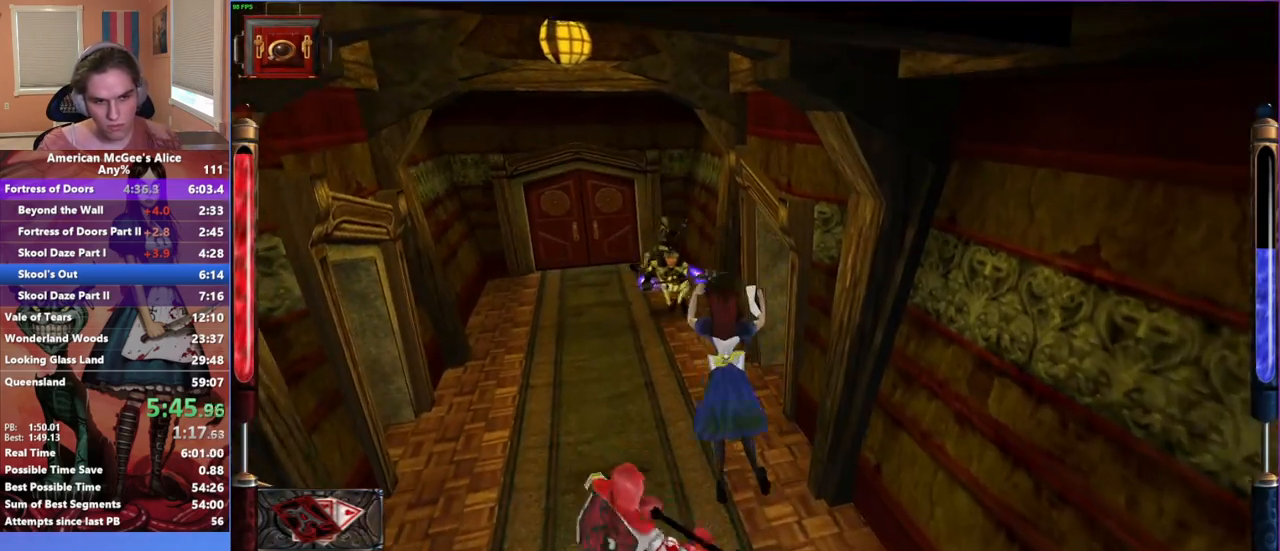
{"keys": ["w"], "mouse": [], "events": [[50, "a", "up"], [100, "d", "down"], [250, "d", "up"]]}
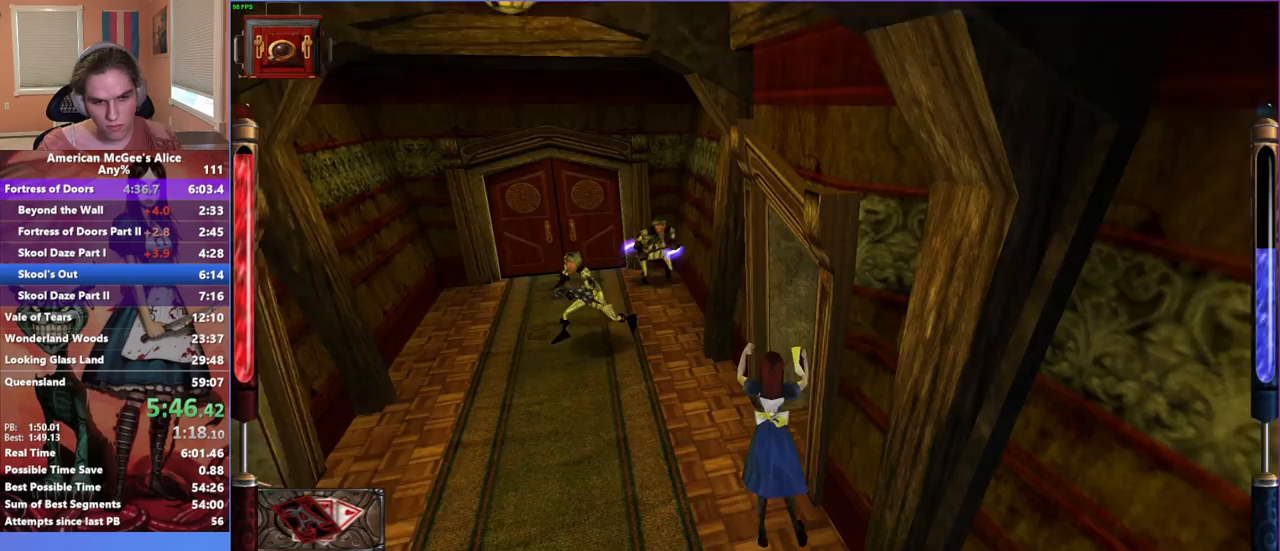
{"keys": ["d", "w"], "mouse": [], "events": [[450, "d", "down"]]}
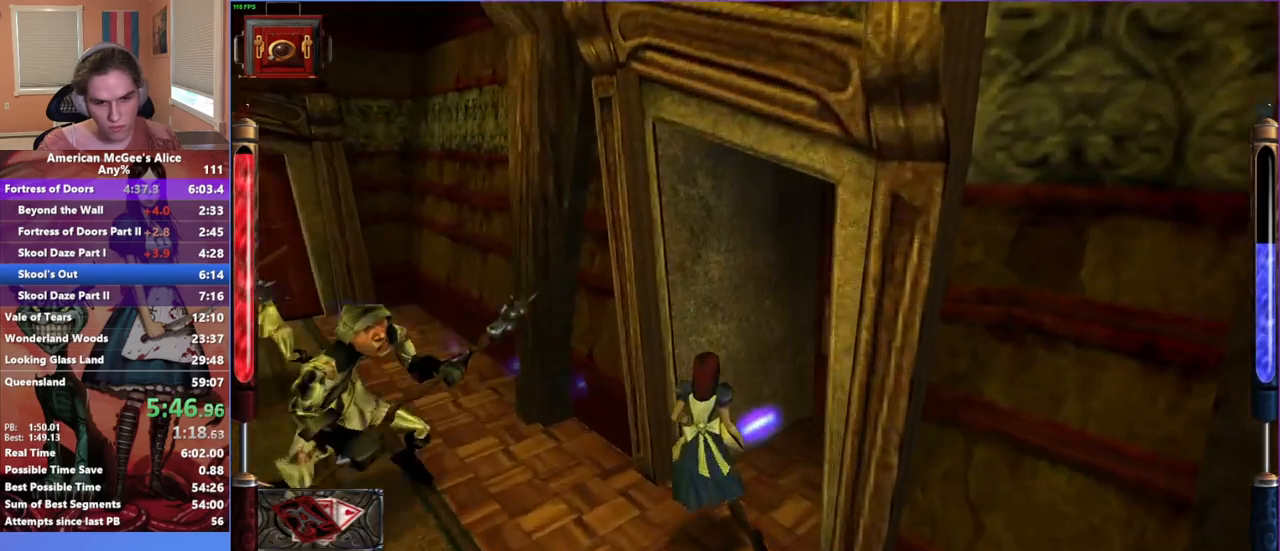
{"keys": ["w"], "mouse": [], "events": [[150, "d", "up"]]}
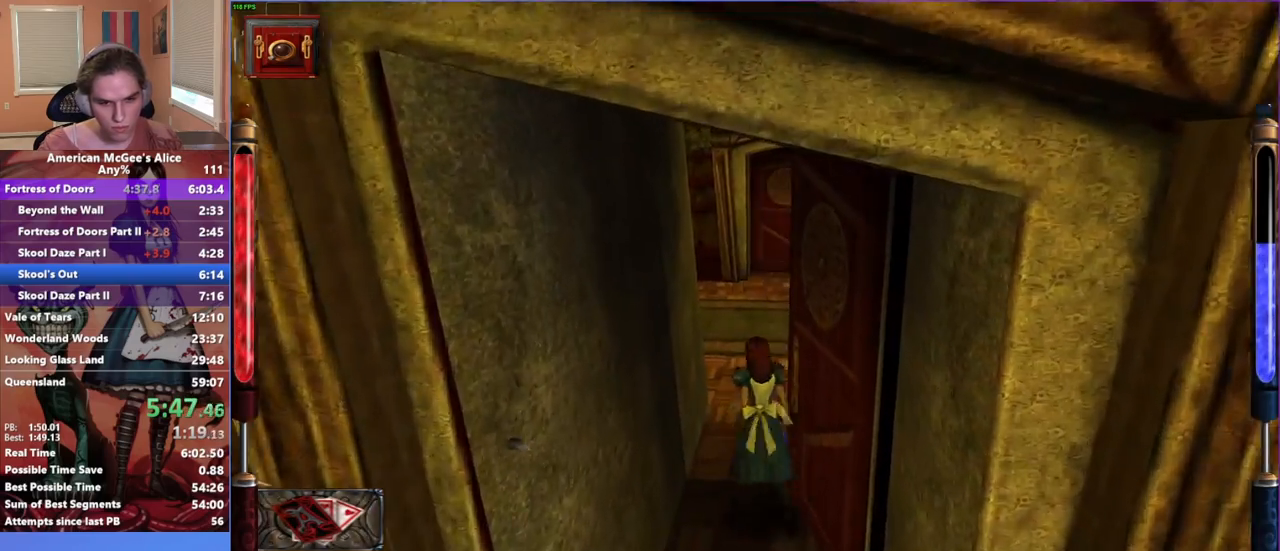
{"keys": ["w"], "mouse": [], "events": [[250, "mouse_mb5", "down"], [333, "mouse_mb5", "up"]]}
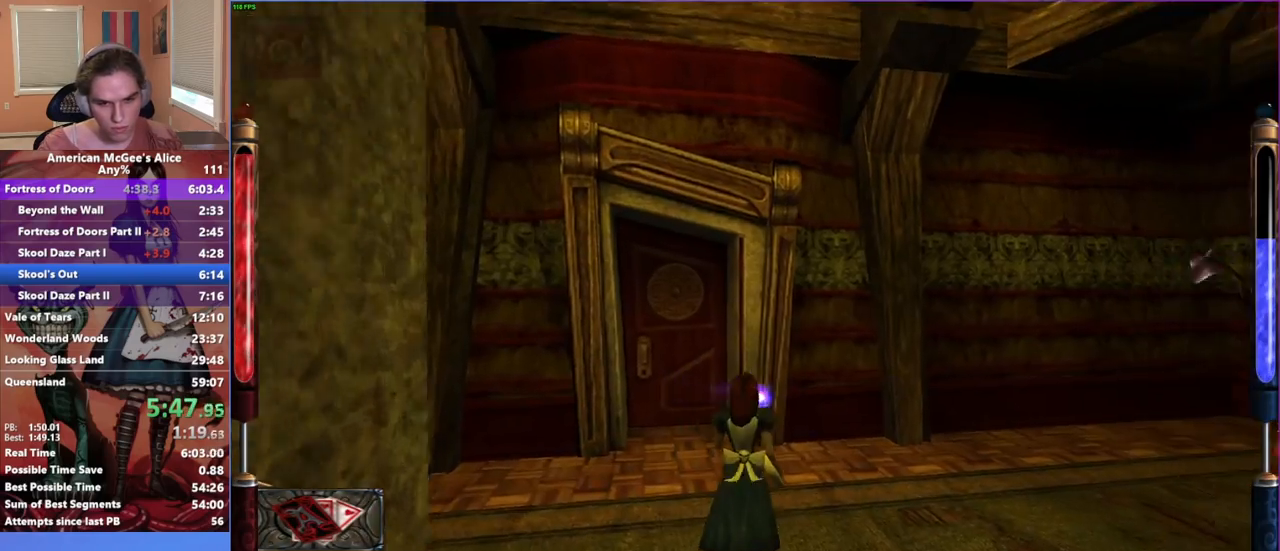
{"keys": ["d", "w"], "mouse": [], "events": [[33, "d", "down"], [33, "space", "down"], [300, "space", "up"]]}